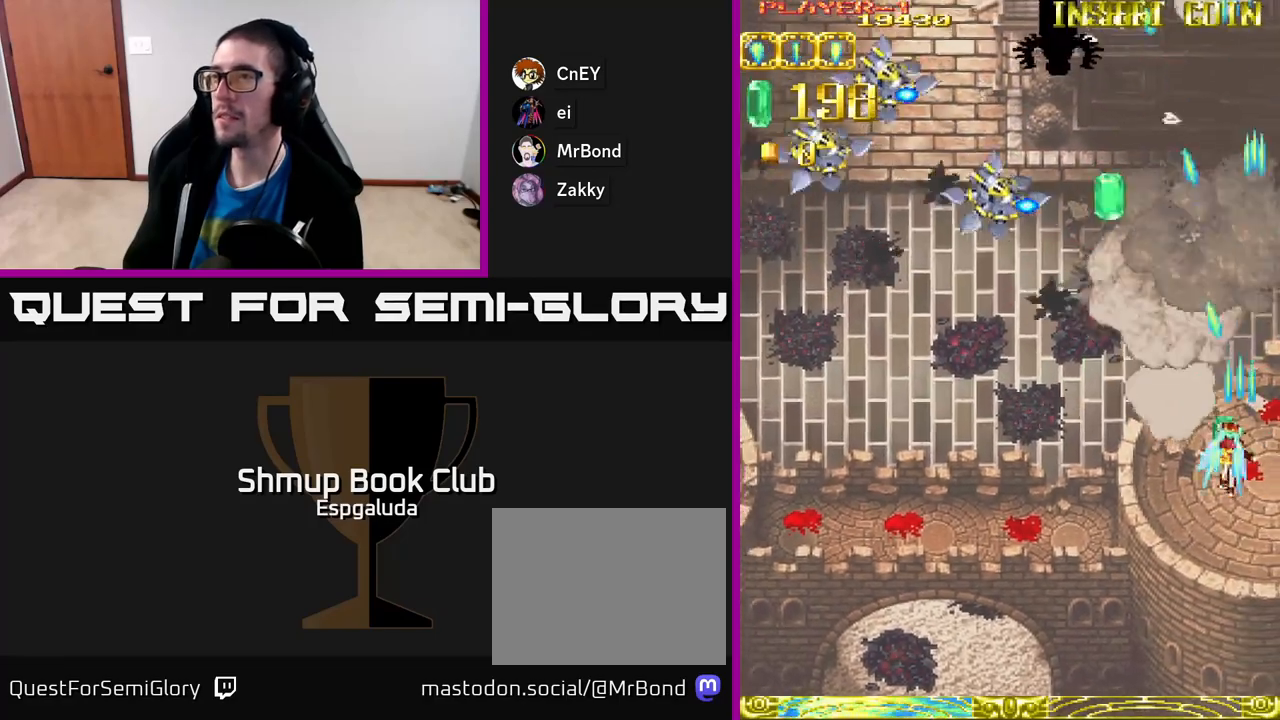
Gameplay with a controller (Xbox layout); each line is a JSON object with the inputs held at the frame after it. "events" lists button and stick changes between this image and that frame as [ms after this image, input, new state], when the widget could be followed in between. Not read: right_stick.
{"buttons": ["A", "DPAD_LEFT"], "left_stick": "center", "events": [[350, "A", "down"]]}
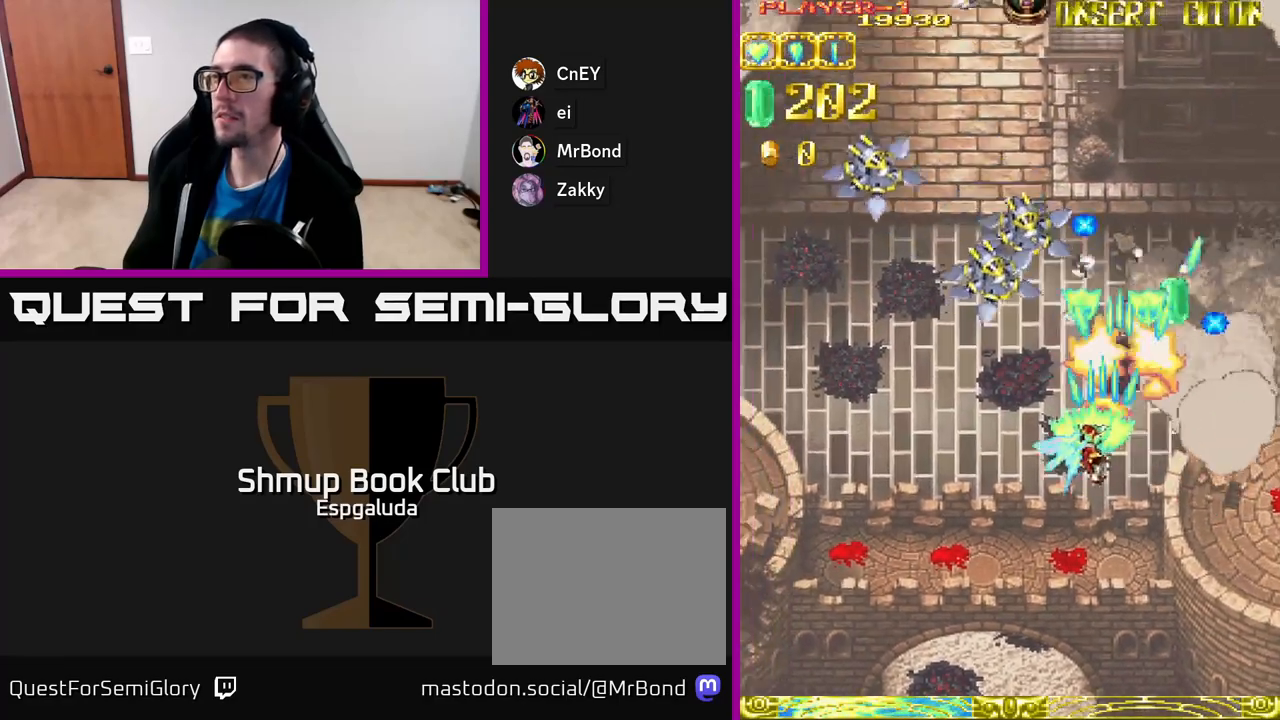
{"buttons": ["A", "DPAD_UP"], "left_stick": "center", "events": [[417, "DPAD_UP", "down"], [483, "DPAD_LEFT", "up"]]}
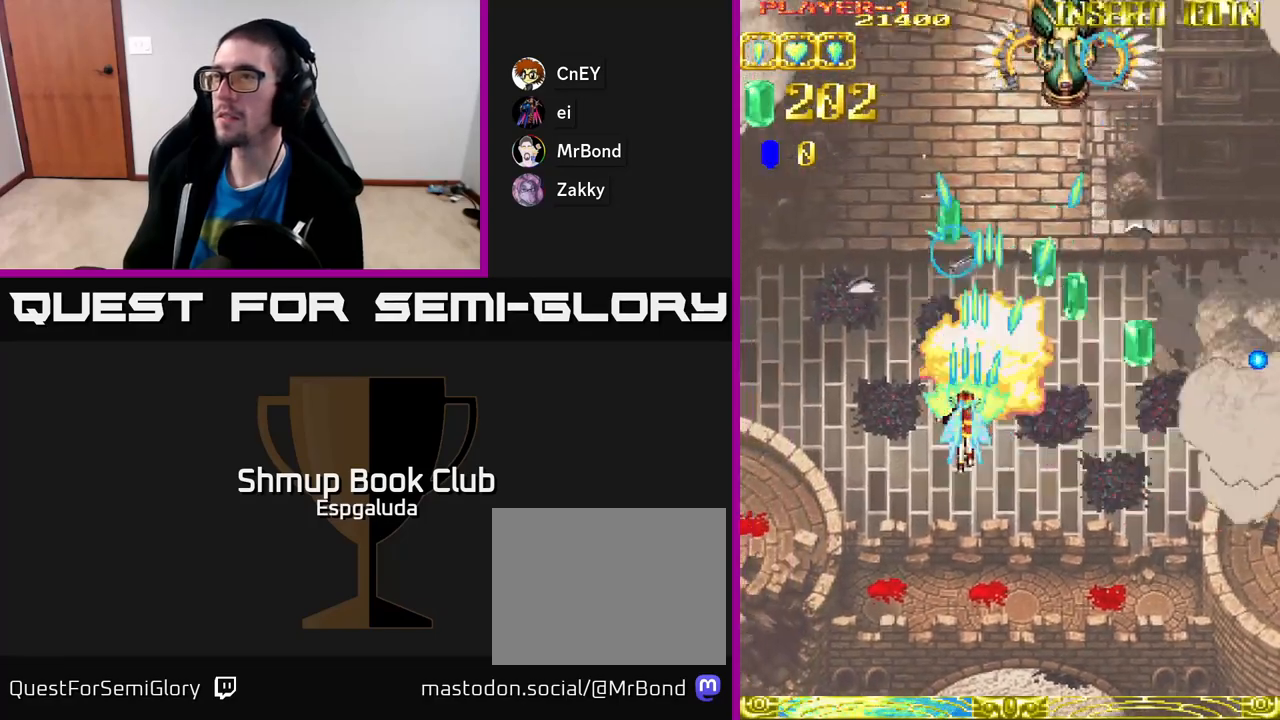
{"buttons": ["A", "DPAD_UP", "DPAD_RIGHT"], "left_stick": "center", "events": [[33, "DPAD_RIGHT", "down"], [383, "DPAD_RIGHT", "up"], [500, "DPAD_RIGHT", "down"]]}
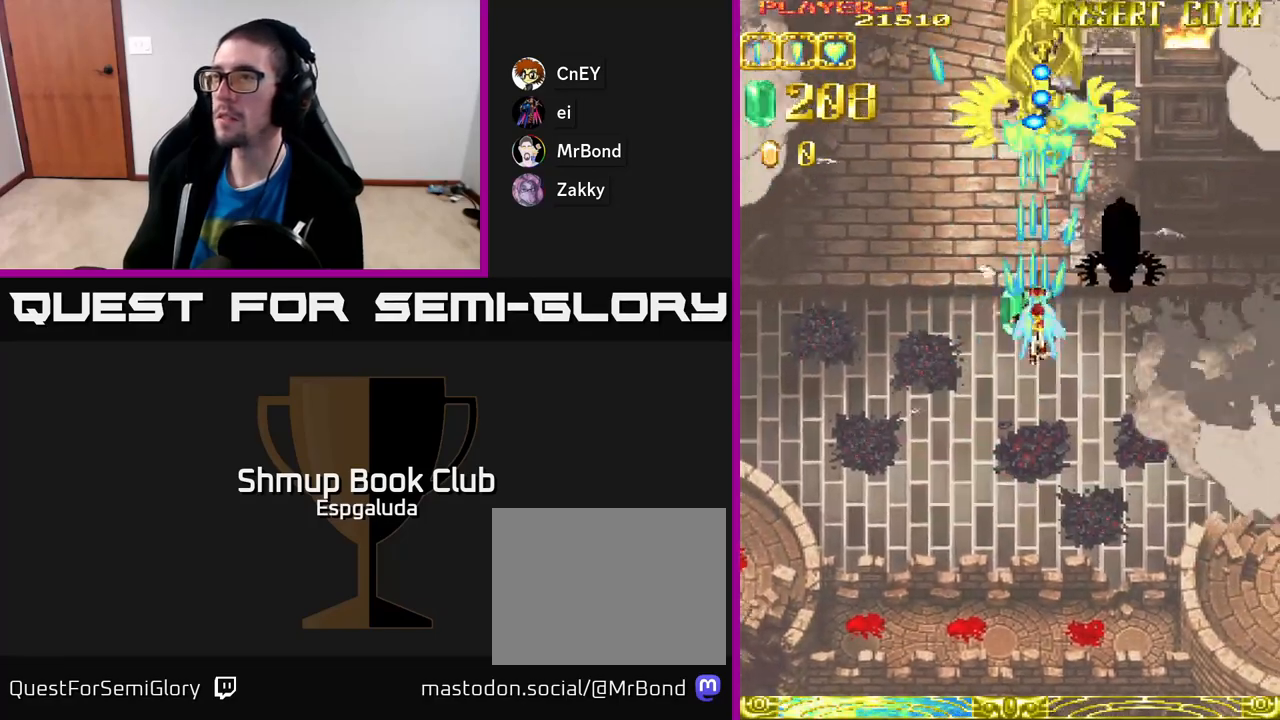
{"buttons": ["A", "DPAD_UP", "DPAD_LEFT"], "left_stick": "center", "events": [[283, "DPAD_RIGHT", "up"], [450, "DPAD_LEFT", "down"]]}
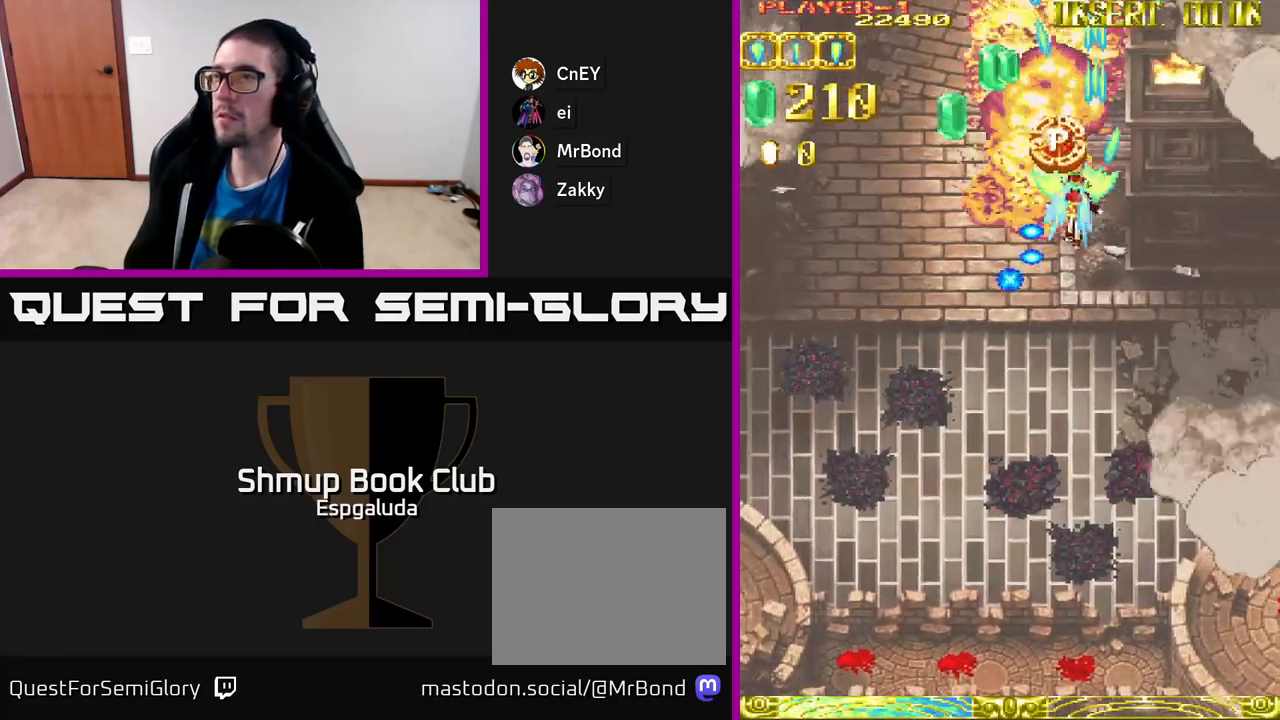
{"buttons": ["A", "DPAD_DOWN", "DPAD_LEFT"], "left_stick": "center", "events": [[117, "DPAD_UP", "up"], [233, "DPAD_DOWN", "down"]]}
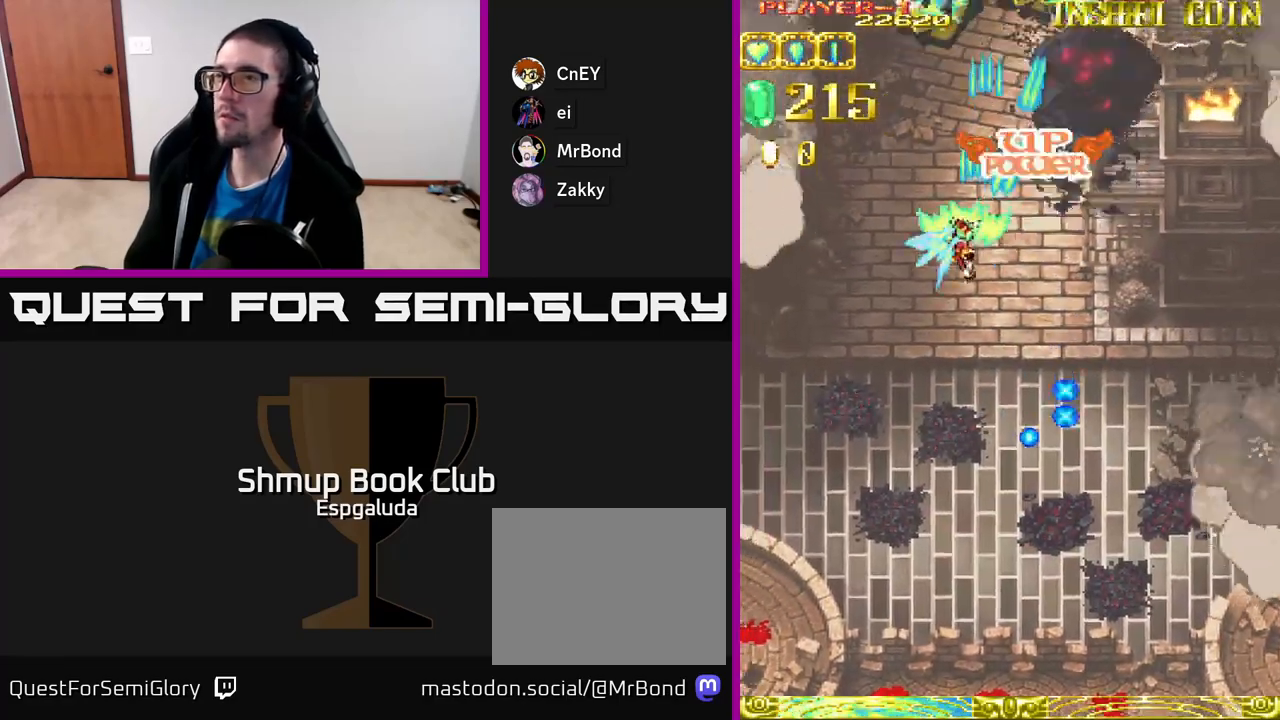
{"buttons": ["A", "DPAD_DOWN", "DPAD_LEFT"], "left_stick": "center", "events": []}
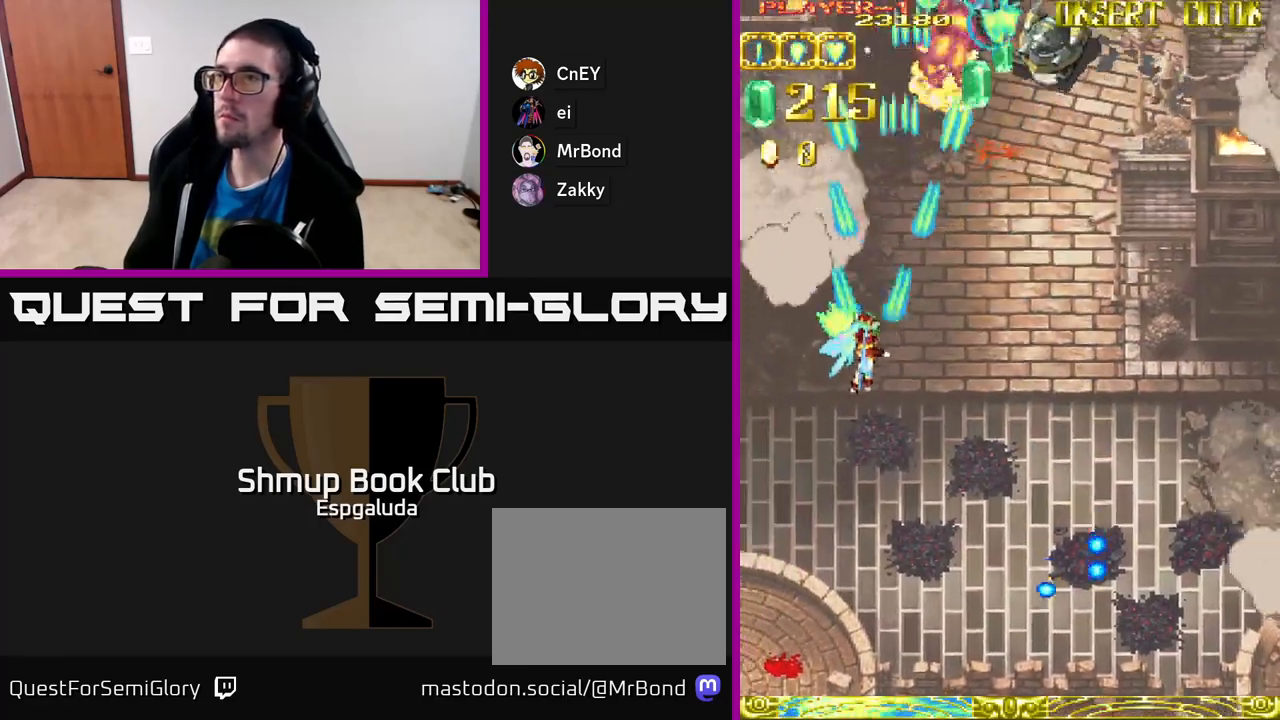
{"buttons": ["A", "DPAD_RIGHT"], "left_stick": "center", "events": [[100, "DPAD_LEFT", "up"], [150, "DPAD_RIGHT", "down"], [283, "DPAD_DOWN", "up"]]}
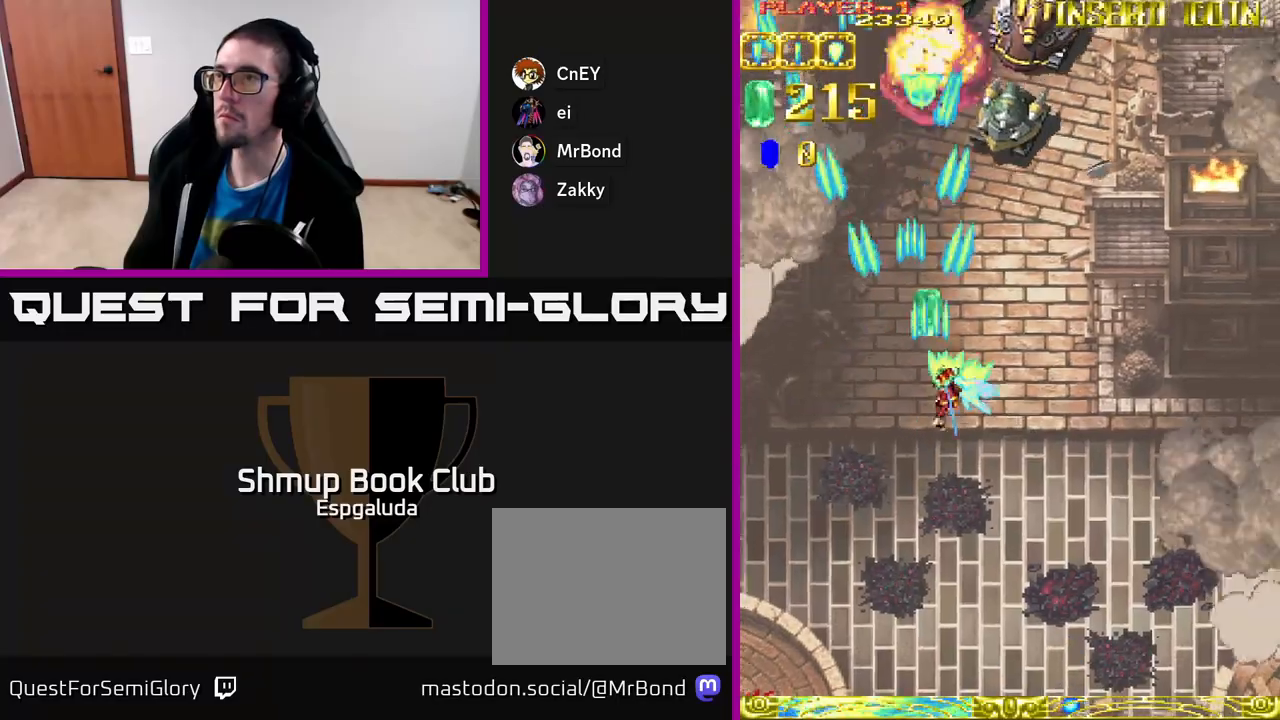
{"buttons": ["A", "DPAD_UP"], "left_stick": "center", "events": [[117, "DPAD_UP", "down"], [150, "DPAD_RIGHT", "up"], [183, "DPAD_RIGHT", "down"], [500, "DPAD_RIGHT", "up"]]}
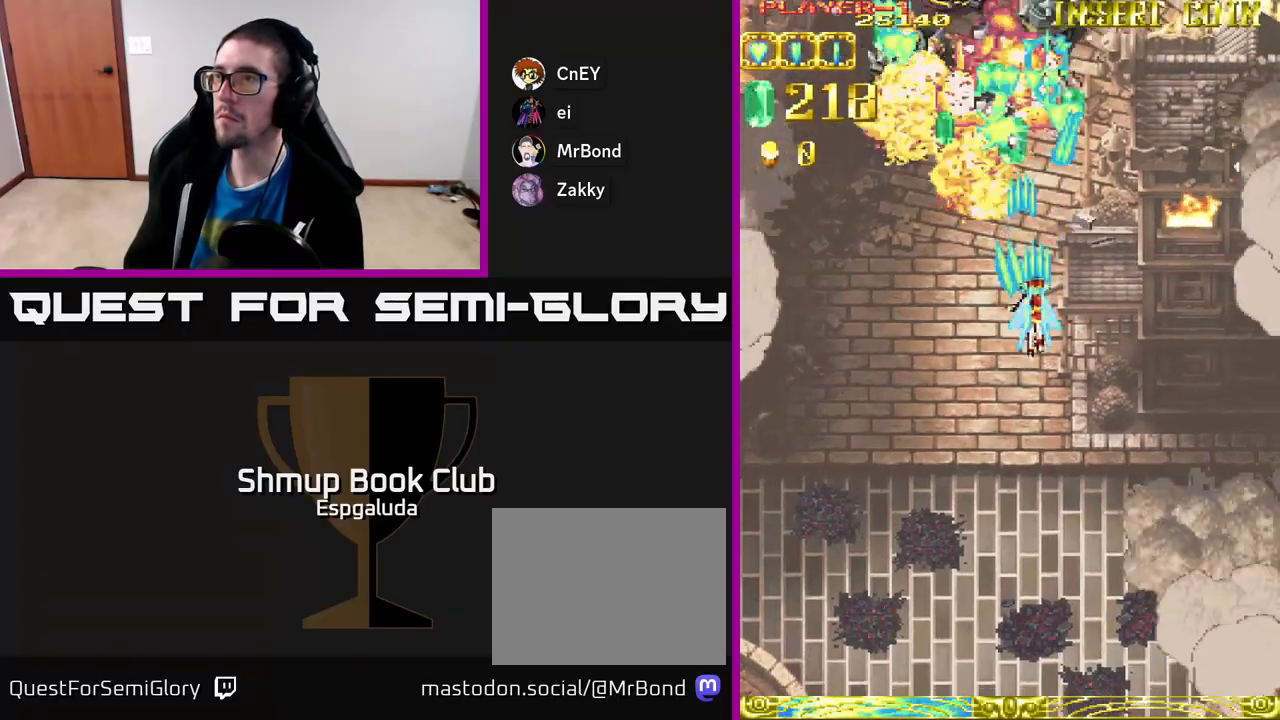
{"buttons": ["A", "DPAD_DOWN"], "left_stick": "center", "events": [[83, "DPAD_LEFT", "down"], [117, "DPAD_UP", "up"], [233, "DPAD_DOWN", "down"], [233, "DPAD_LEFT", "up"], [250, "DPAD_RIGHT", "down"], [300, "DPAD_DOWN", "up"], [417, "DPAD_DOWN", "down"], [450, "DPAD_RIGHT", "up"]]}
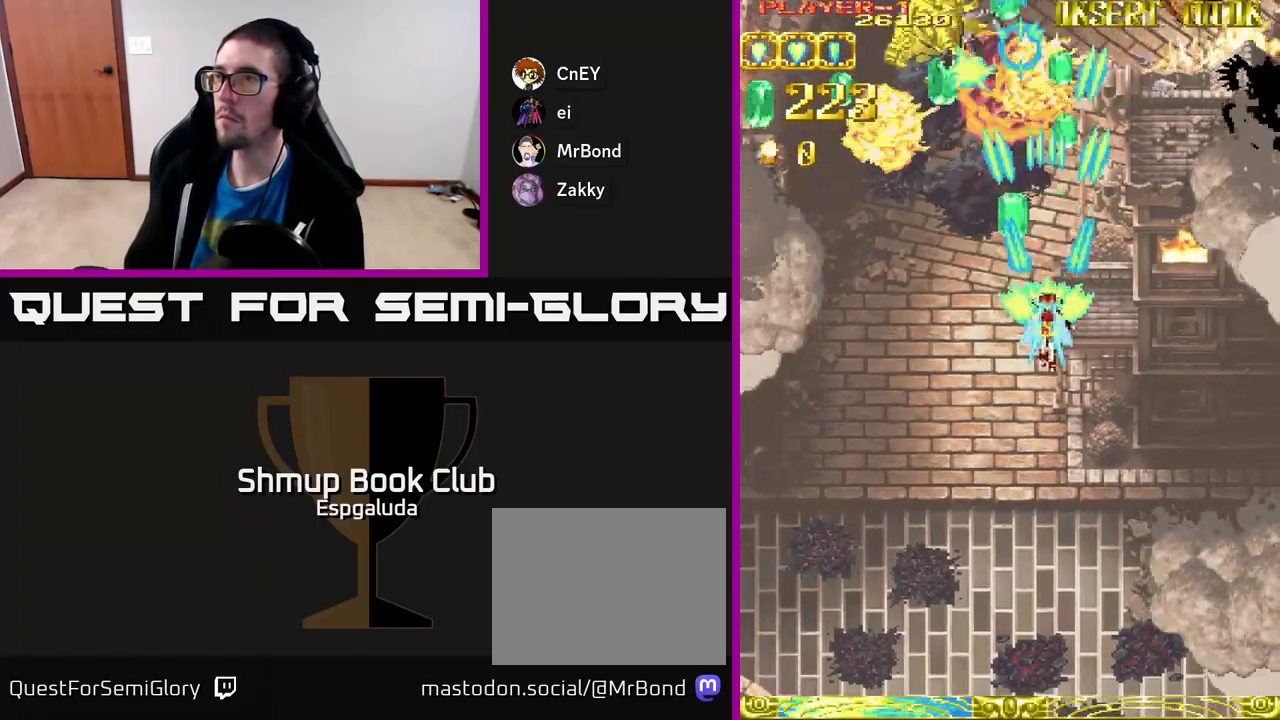
{"buttons": ["A", "DPAD_RIGHT"], "left_stick": "center", "events": [[17, "DPAD_LEFT", "down"], [150, "DPAD_LEFT", "up"], [183, "DPAD_RIGHT", "down"], [217, "DPAD_DOWN", "up"], [367, "A", "up"], [417, "A", "down"]]}
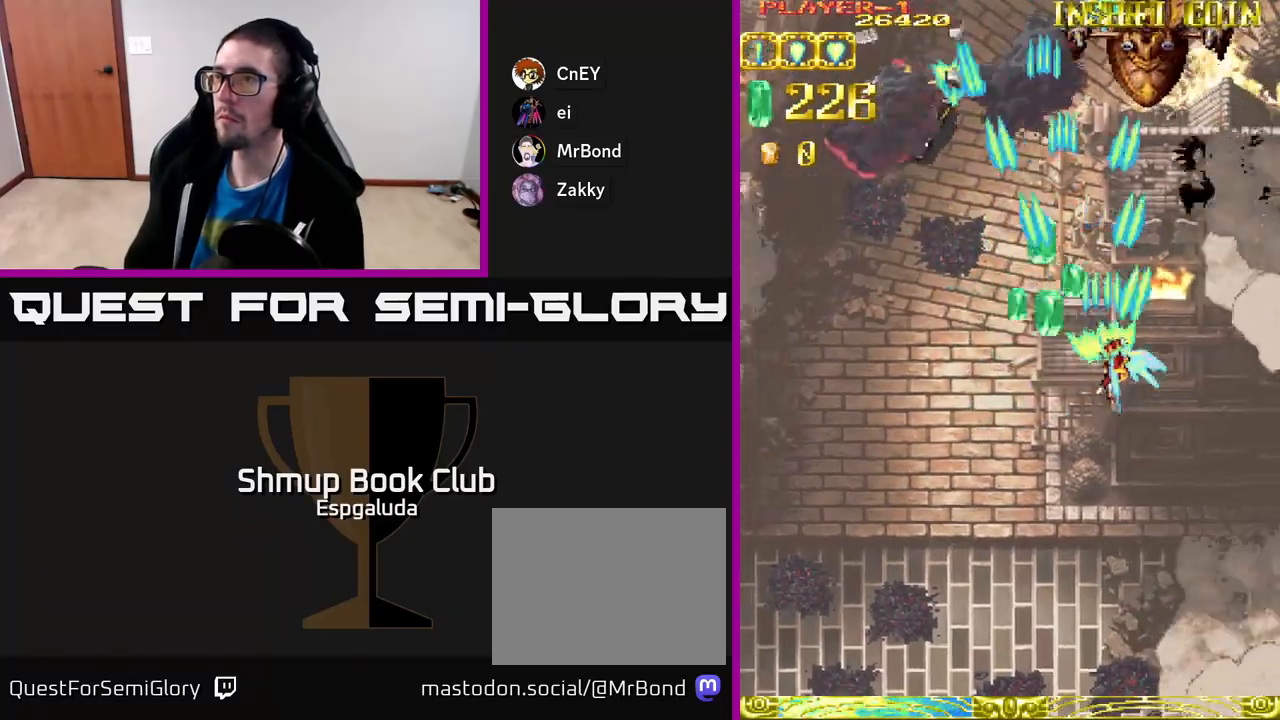
{"buttons": ["DPAD_LEFT"], "left_stick": "center", "events": [[50, "DPAD_DOWN", "down"], [83, "DPAD_RIGHT", "up"], [117, "DPAD_LEFT", "down"], [133, "A", "up"], [167, "DPAD_DOWN", "up"]]}
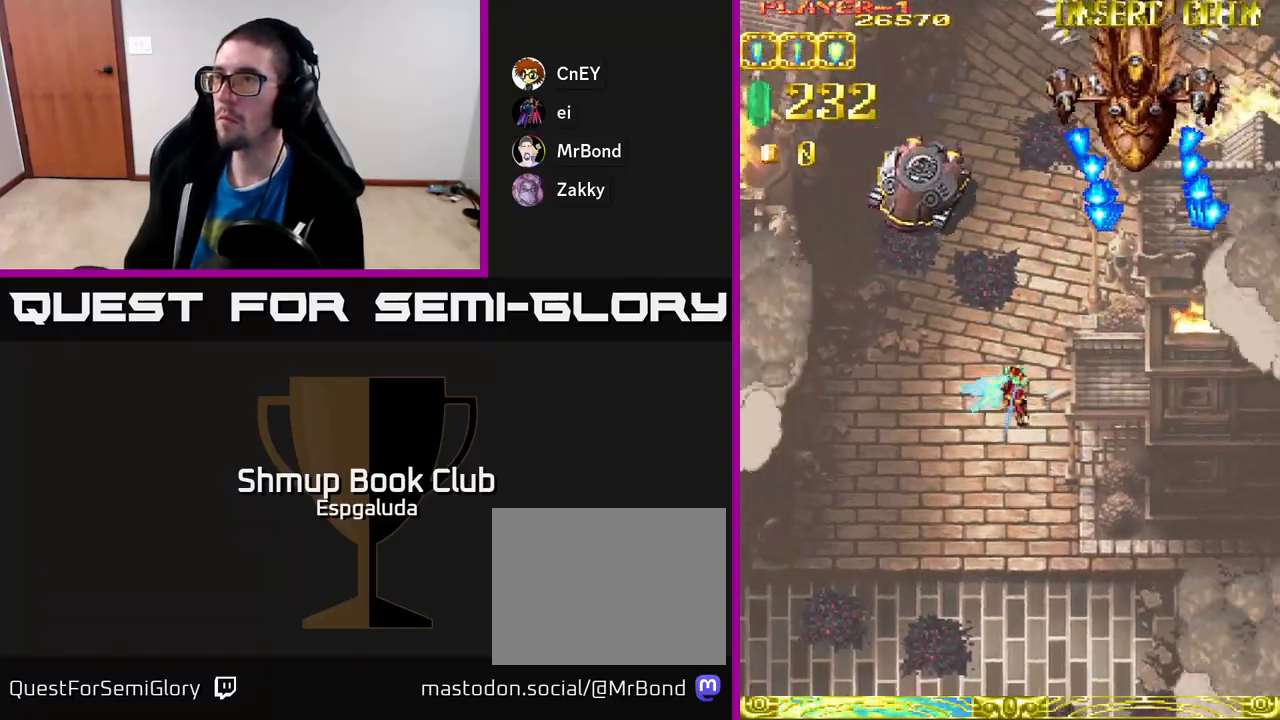
{"buttons": ["A", "DPAD_LEFT"], "left_stick": "center", "events": [[233, "DPAD_UP", "down"], [400, "A", "down"], [483, "DPAD_UP", "up"]]}
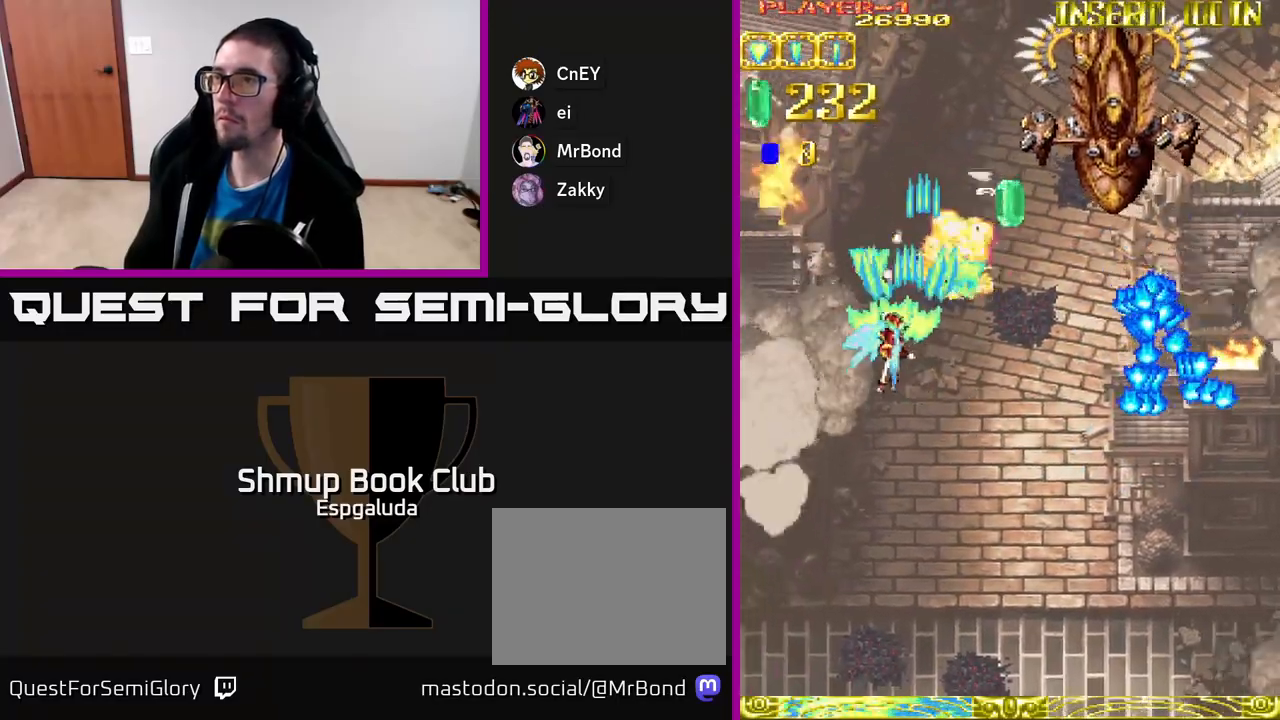
{"buttons": ["A", "DPAD_LEFT"], "left_stick": "center", "events": [[233, "DPAD_LEFT", "up"], [267, "DPAD_DOWN", "down"], [300, "DPAD_RIGHT", "down"], [367, "DPAD_DOWN", "up"], [467, "DPAD_RIGHT", "up"], [483, "DPAD_LEFT", "down"]]}
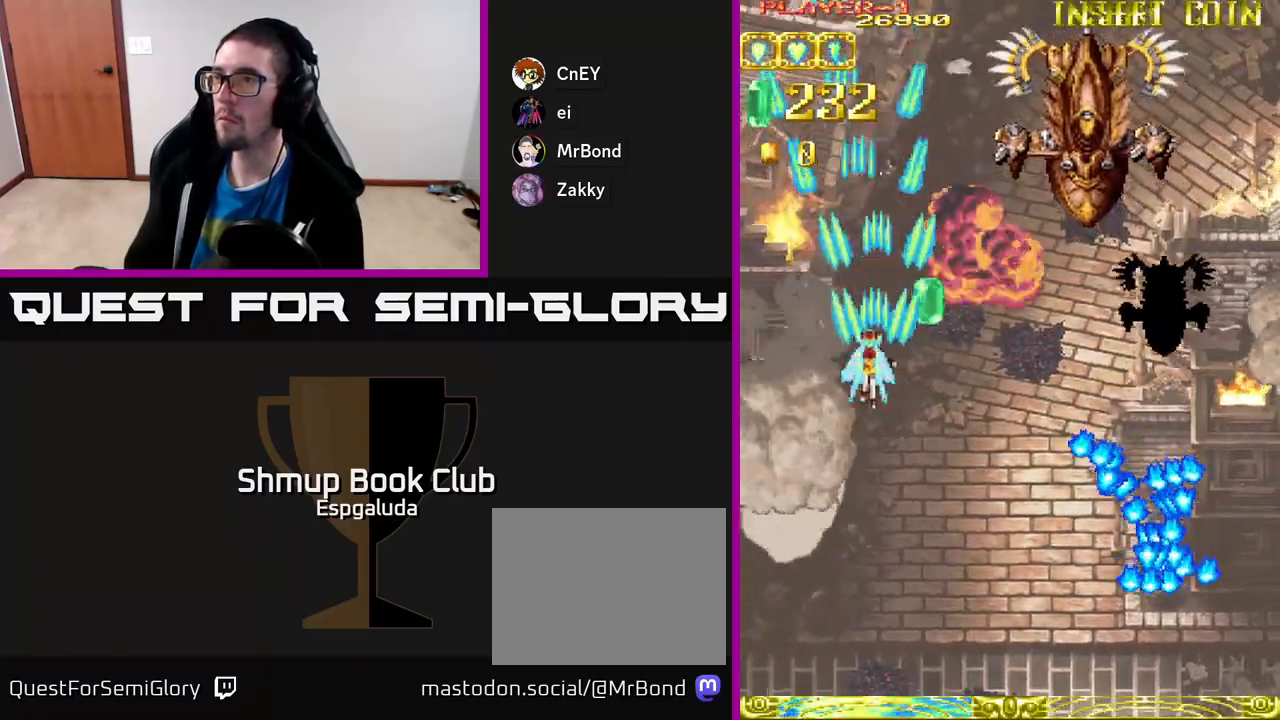
{"buttons": ["DPAD_DOWN", "DPAD_RIGHT"], "left_stick": "center", "events": [[83, "DPAD_LEFT", "up"], [100, "DPAD_DOWN", "down"], [117, "DPAD_RIGHT", "down"], [150, "DPAD_DOWN", "up"], [200, "DPAD_RIGHT", "up"], [233, "A", "up"], [250, "DPAD_LEFT", "down"], [367, "DPAD_LEFT", "up"], [450, "DPAD_DOWN", "down"], [450, "DPAD_RIGHT", "down"]]}
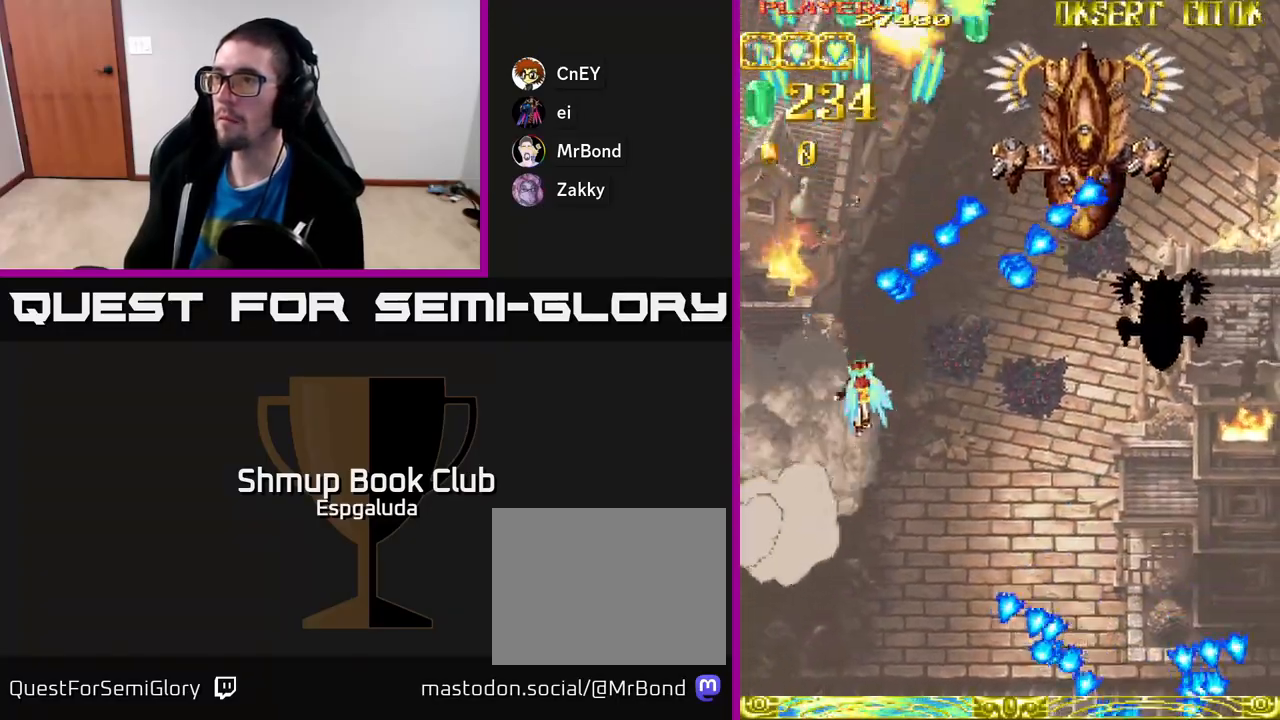
{"buttons": ["DPAD_DOWN", "DPAD_RIGHT"], "left_stick": "center", "events": [[117, "DPAD_RIGHT", "up"], [183, "DPAD_DOWN", "up"], [183, "DPAD_LEFT", "down"], [300, "DPAD_DOWN", "down"], [300, "DPAD_LEFT", "up"], [367, "DPAD_RIGHT", "down"]]}
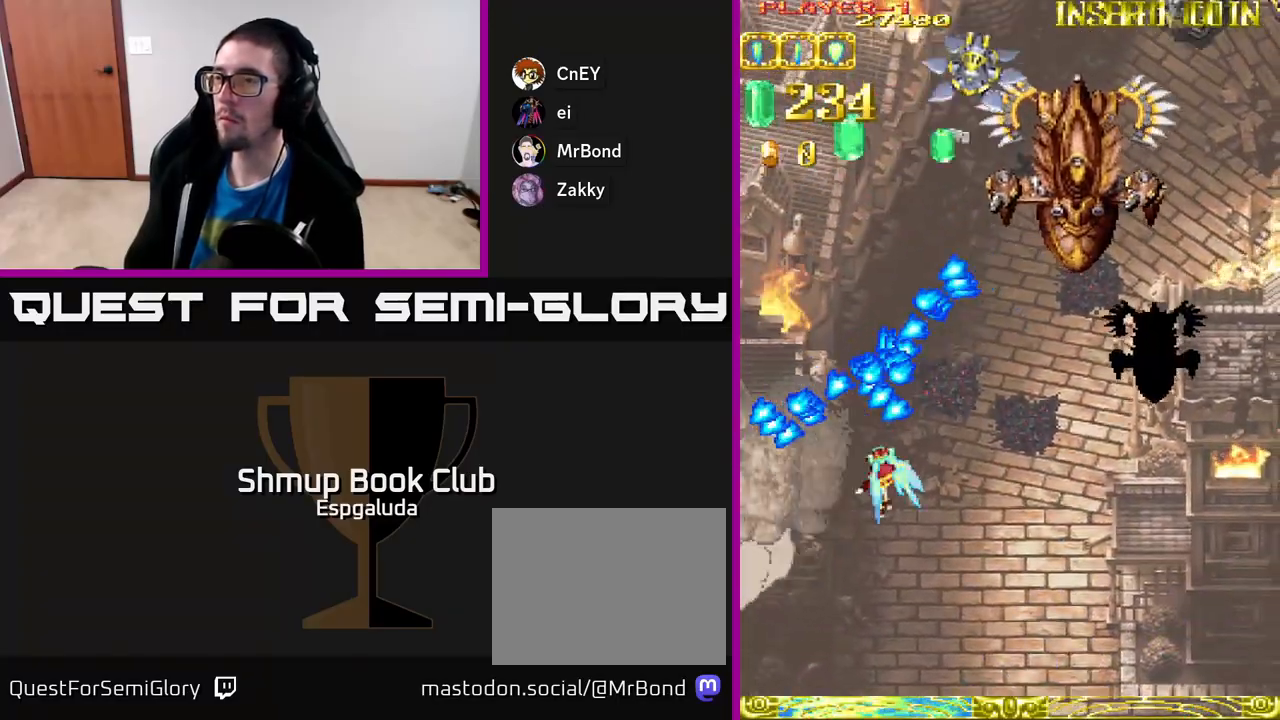
{"buttons": ["DPAD_LEFT"], "left_stick": "center", "events": [[50, "DPAD_DOWN", "up"], [333, "DPAD_UP", "down"], [367, "DPAD_RIGHT", "up"], [400, "DPAD_LEFT", "down"], [433, "DPAD_UP", "up"]]}
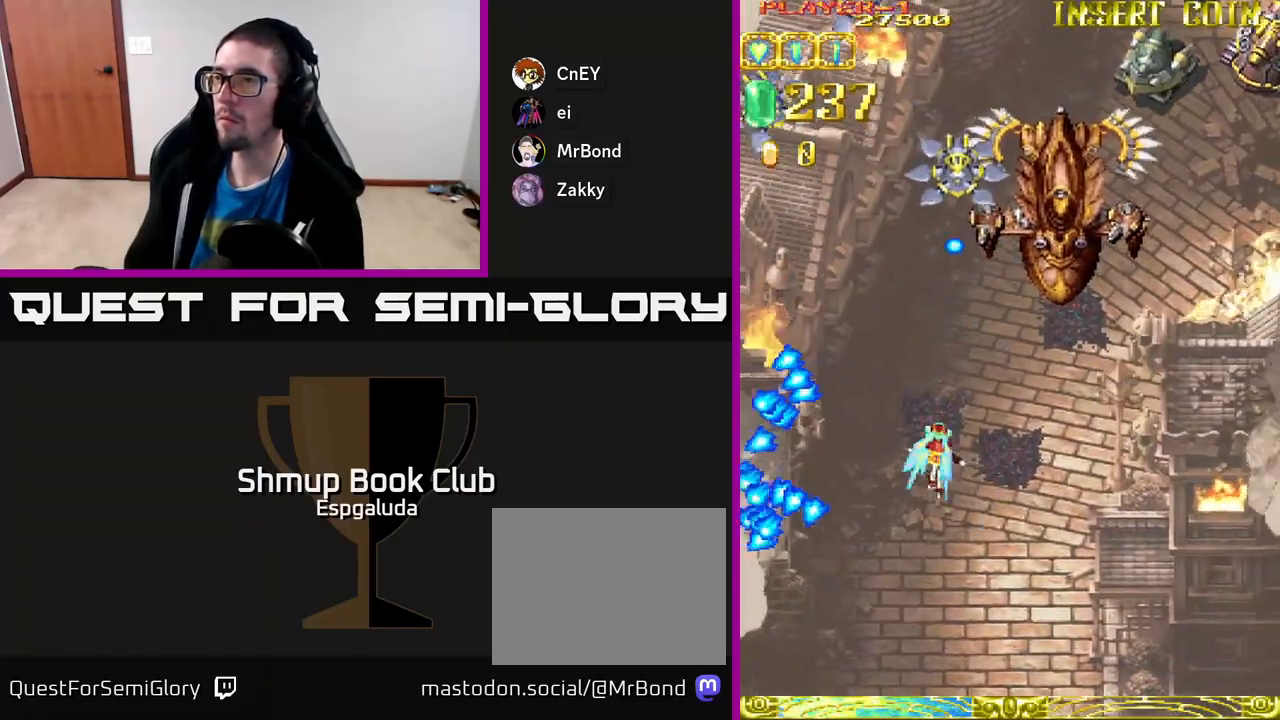
{"buttons": ["A", "DPAD_DOWN", "DPAD_RIGHT"], "left_stick": "center", "events": [[67, "DPAD_LEFT", "up"], [133, "DPAD_RIGHT", "down"], [183, "X", "down"], [217, "DPAD_DOWN", "down"], [267, "A", "down"], [333, "X", "up"]]}
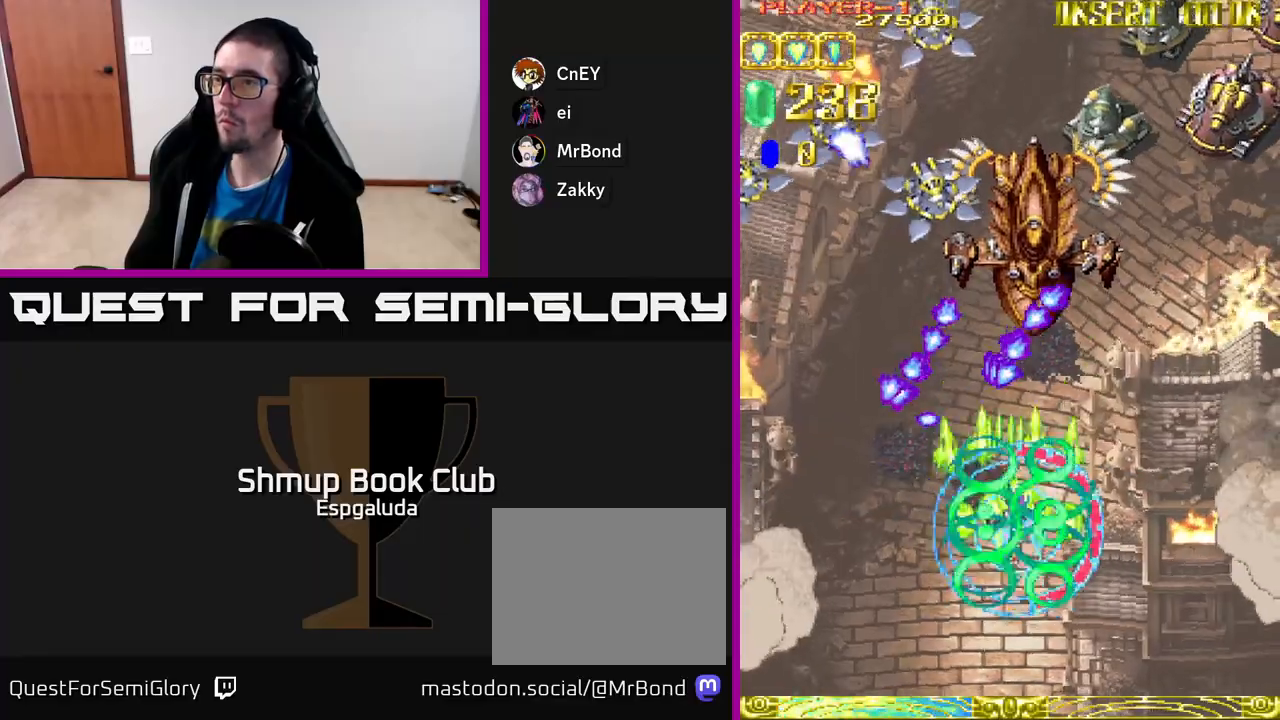
{"buttons": ["A", "DPAD_UP"], "left_stick": "center", "events": [[50, "DPAD_RIGHT", "up"], [167, "DPAD_RIGHT", "down"], [183, "DPAD_DOWN", "up"], [233, "DPAD_UP", "down"], [267, "DPAD_RIGHT", "up"], [350, "DPAD_LEFT", "down"], [400, "DPAD_LEFT", "up"]]}
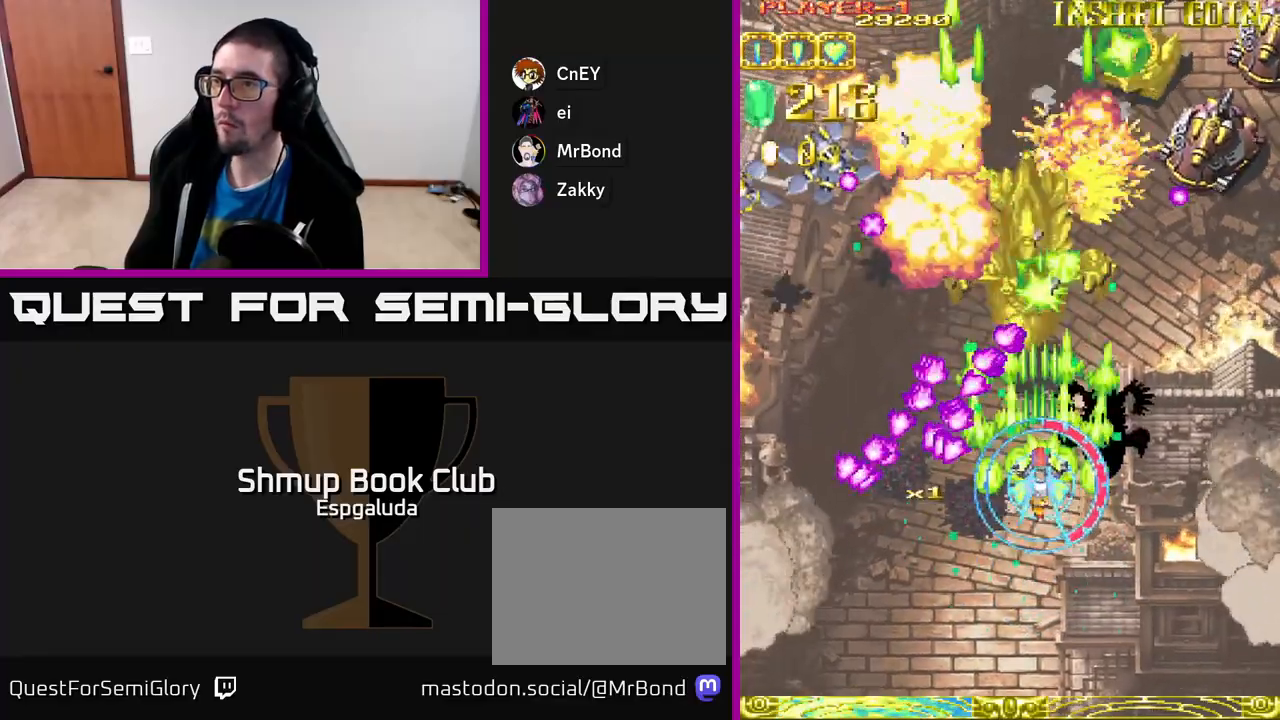
{"buttons": ["A", "DPAD_RIGHT"], "left_stick": "center", "events": [[17, "DPAD_RIGHT", "down"], [50, "DPAD_RIGHT", "up"], [183, "DPAD_RIGHT", "down"], [200, "DPAD_UP", "up"], [200, "X", "down"], [317, "X", "up"]]}
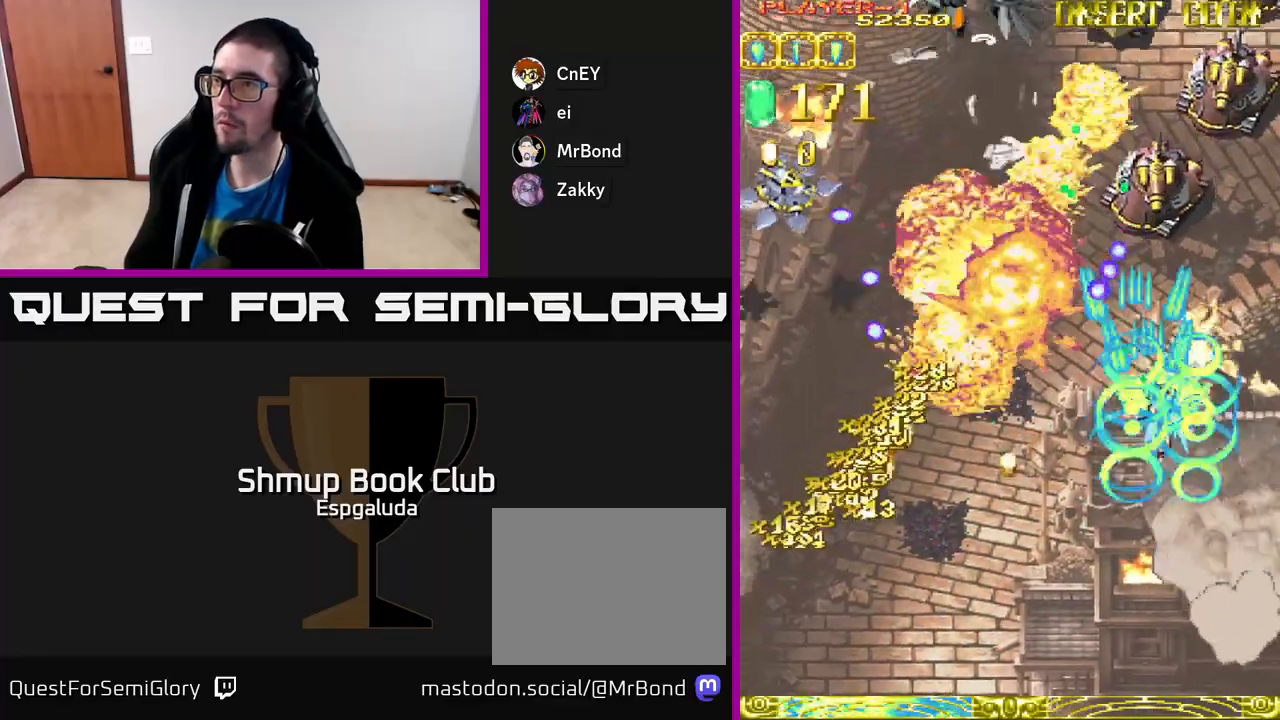
{"buttons": ["A", "DPAD_LEFT"], "left_stick": "center", "events": [[83, "DPAD_UP", "down"], [217, "DPAD_UP", "up"], [367, "DPAD_RIGHT", "up"], [367, "DPAD_UP", "down"], [433, "DPAD_LEFT", "down"], [483, "DPAD_UP", "up"]]}
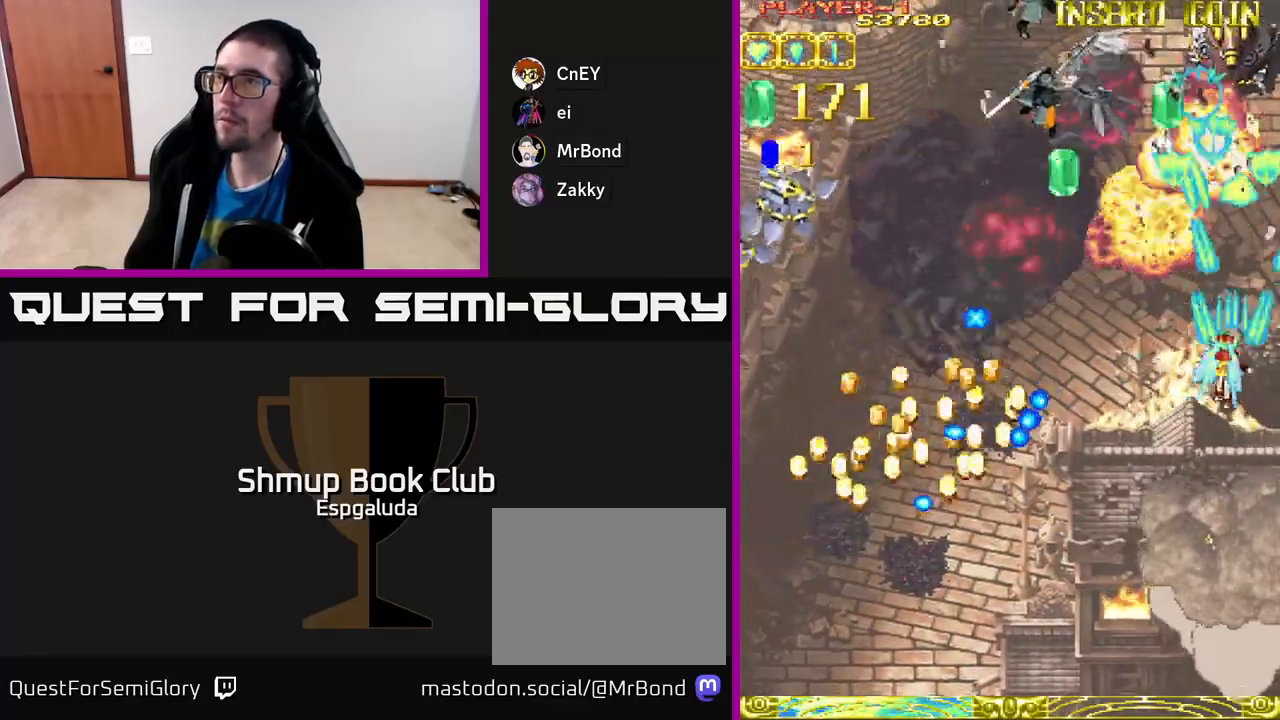
{"buttons": ["A", "DPAD_DOWN", "DPAD_LEFT"], "left_stick": "center", "events": [[83, "DPAD_UP", "down"], [250, "DPAD_UP", "up"], [417, "DPAD_DOWN", "down"]]}
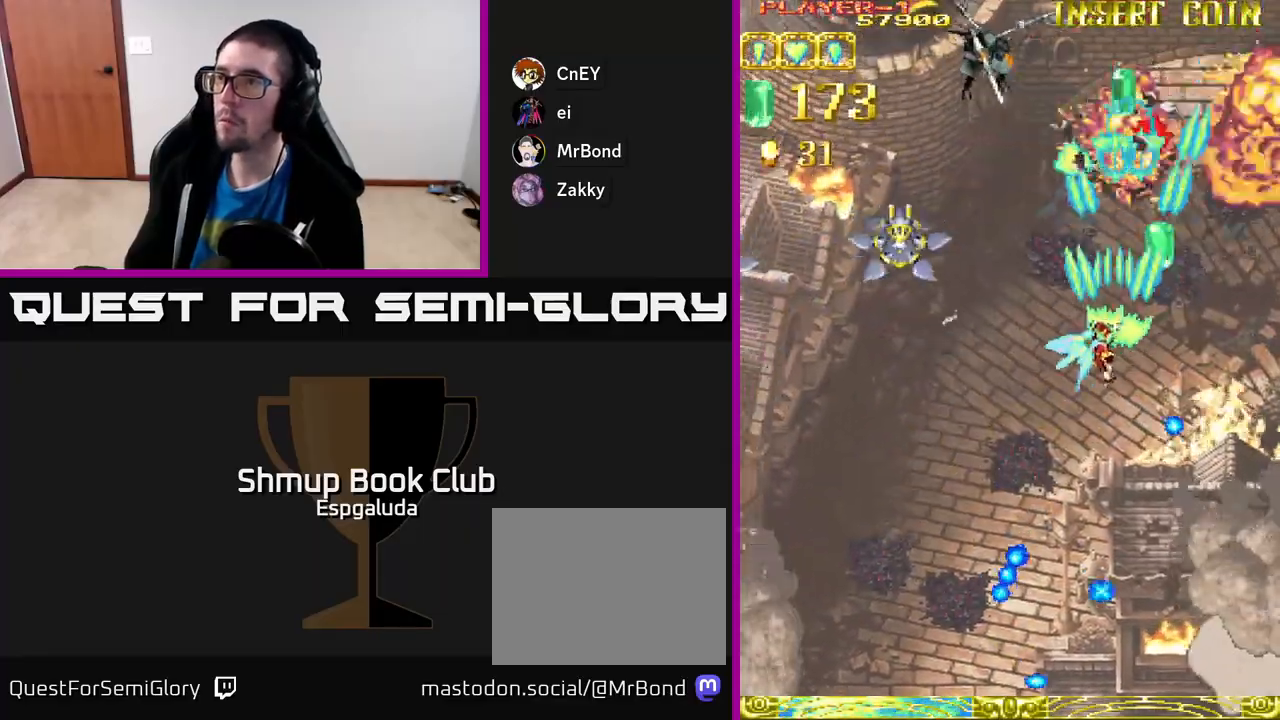
{"buttons": ["A", "DPAD_LEFT"], "left_stick": "center", "events": [[100, "DPAD_DOWN", "up"]]}
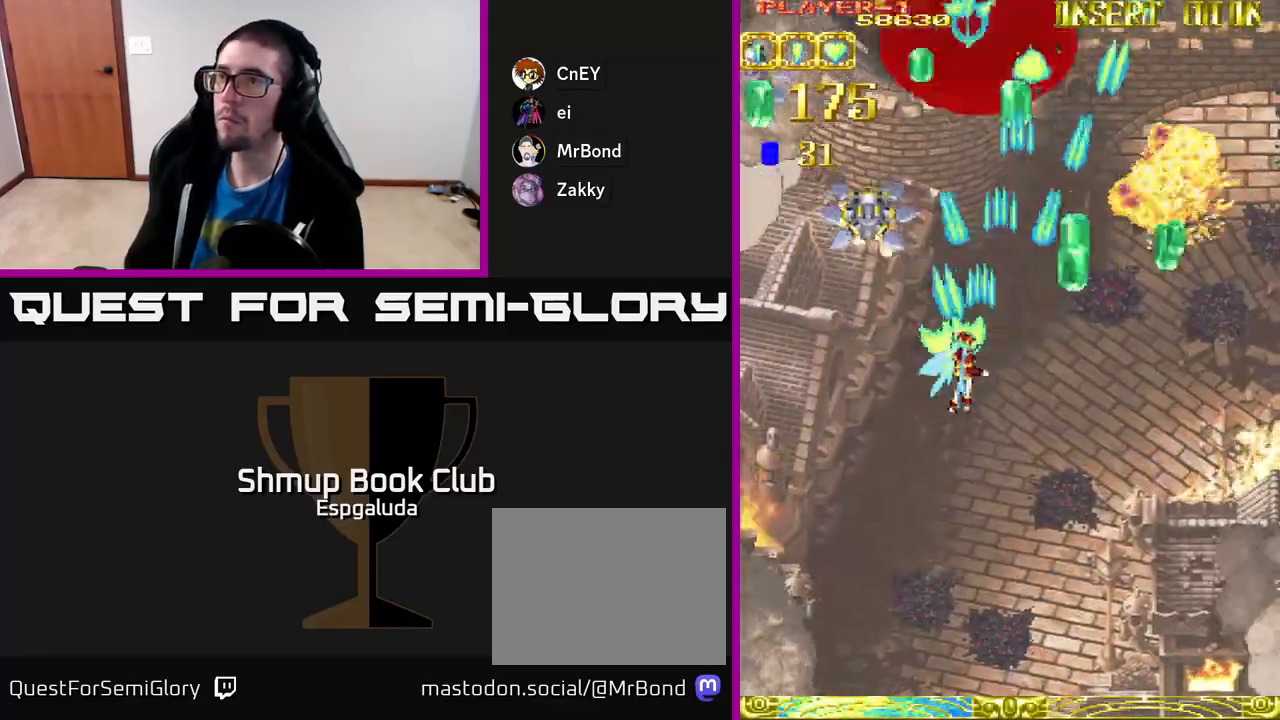
{"buttons": ["A", "DPAD_LEFT"], "left_stick": "center", "events": []}
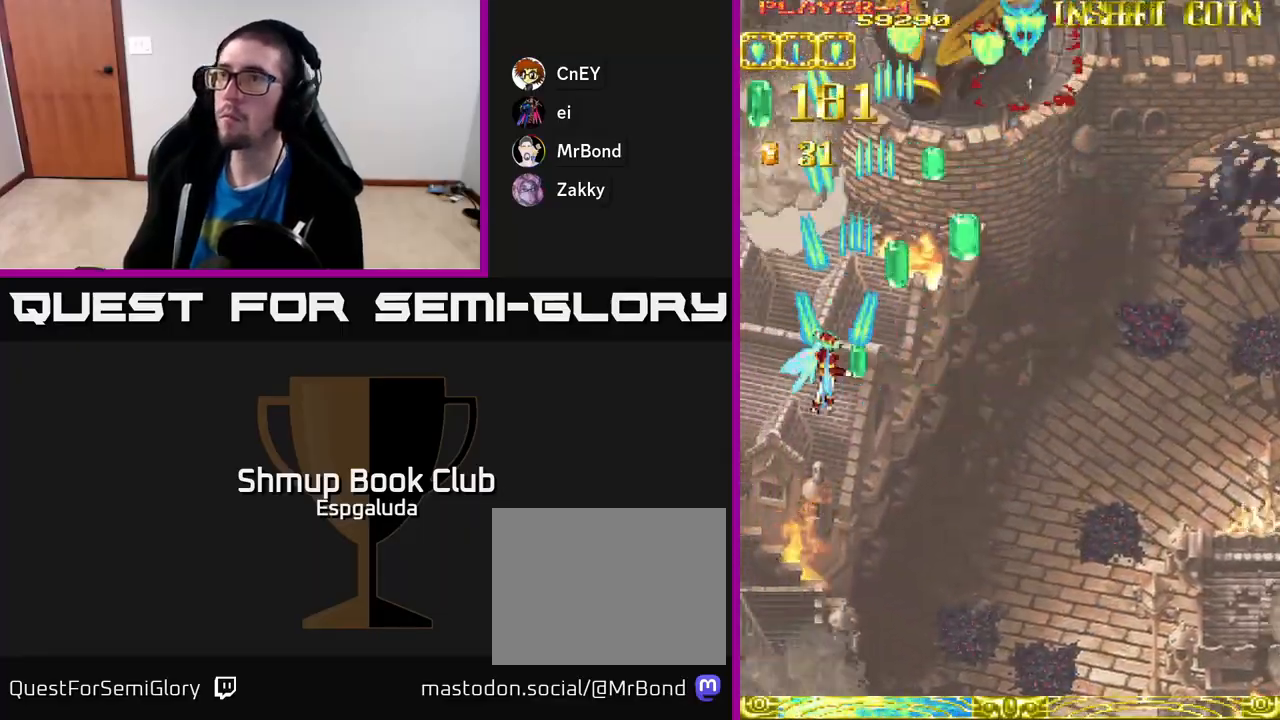
{"buttons": ["A", "DPAD_RIGHT"], "left_stick": "center", "events": [[117, "DPAD_DOWN", "down"], [167, "DPAD_LEFT", "up"], [217, "DPAD_RIGHT", "down"], [250, "DPAD_DOWN", "up"], [350, "DPAD_UP", "down"], [467, "DPAD_UP", "up"]]}
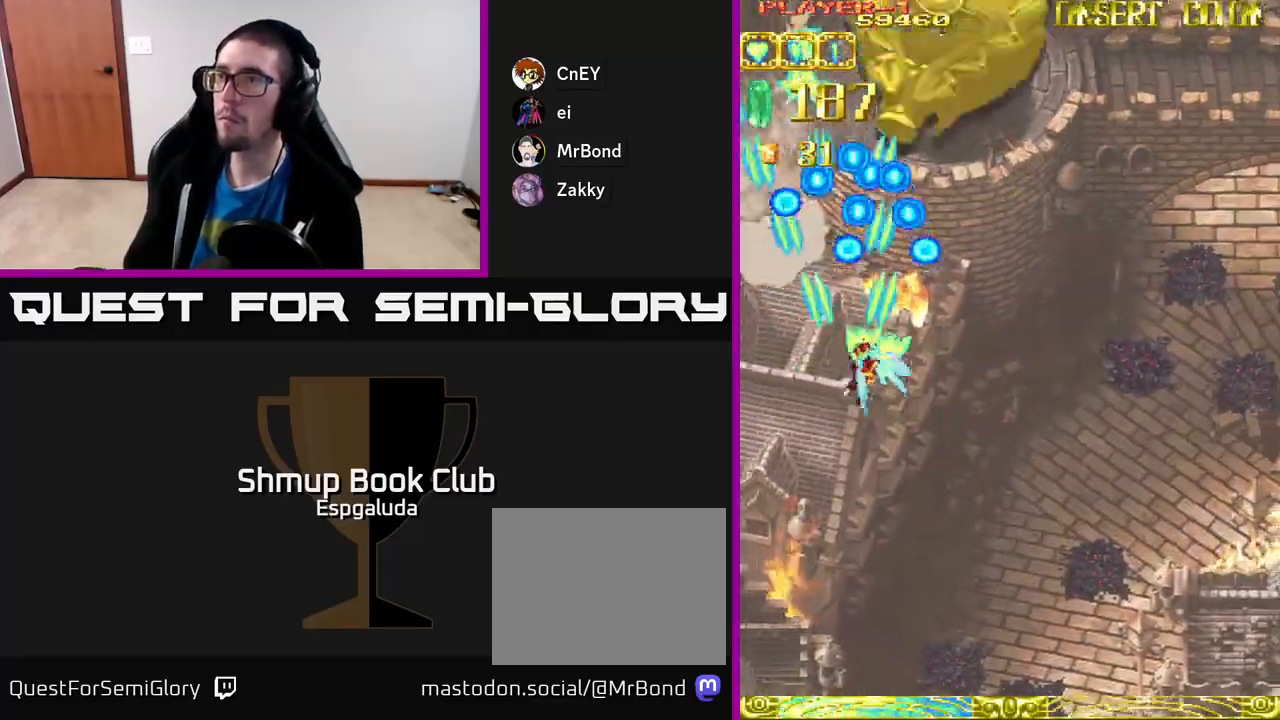
{"buttons": ["A", "DPAD_RIGHT"], "left_stick": "center", "events": [[183, "DPAD_DOWN", "down"], [217, "DPAD_RIGHT", "up"], [300, "DPAD_RIGHT", "down"], [483, "DPAD_DOWN", "up"]]}
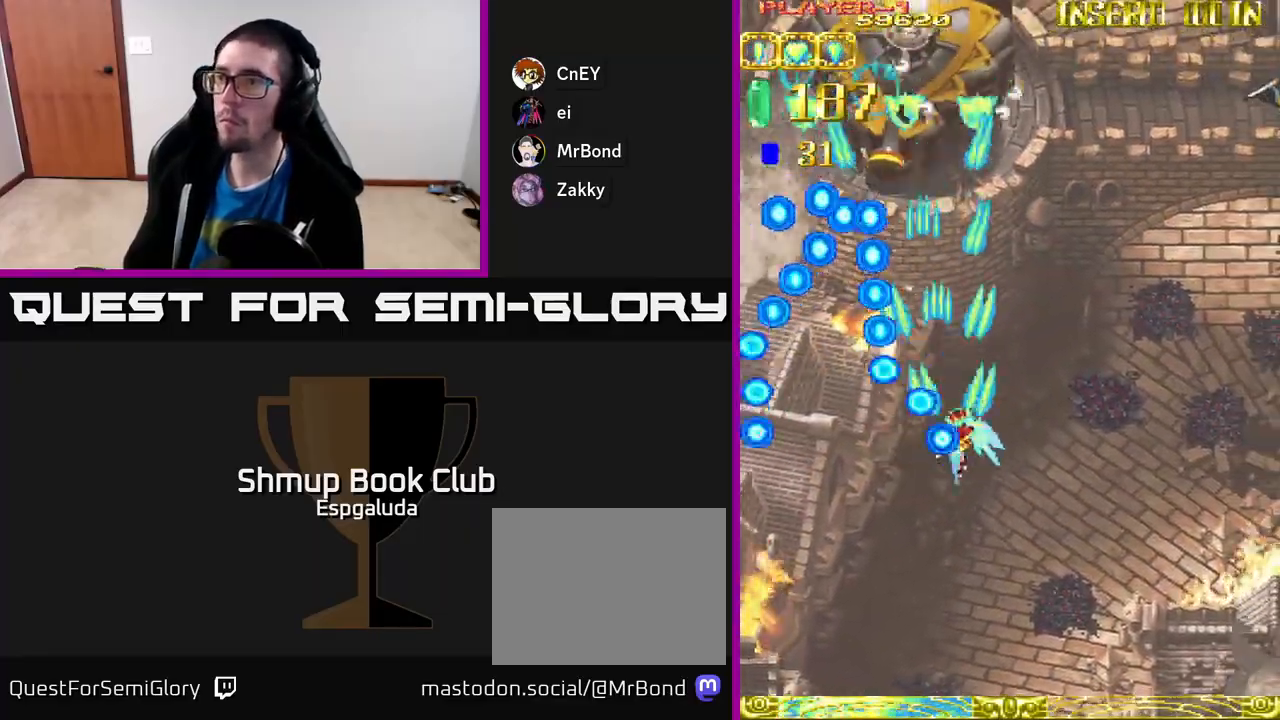
{"buttons": ["A", "DPAD_RIGHT"], "left_stick": "center", "events": [[117, "DPAD_UP", "down"], [133, "DPAD_RIGHT", "up"], [200, "DPAD_LEFT", "down"], [317, "DPAD_LEFT", "up"], [367, "DPAD_RIGHT", "down"], [383, "DPAD_UP", "up"]]}
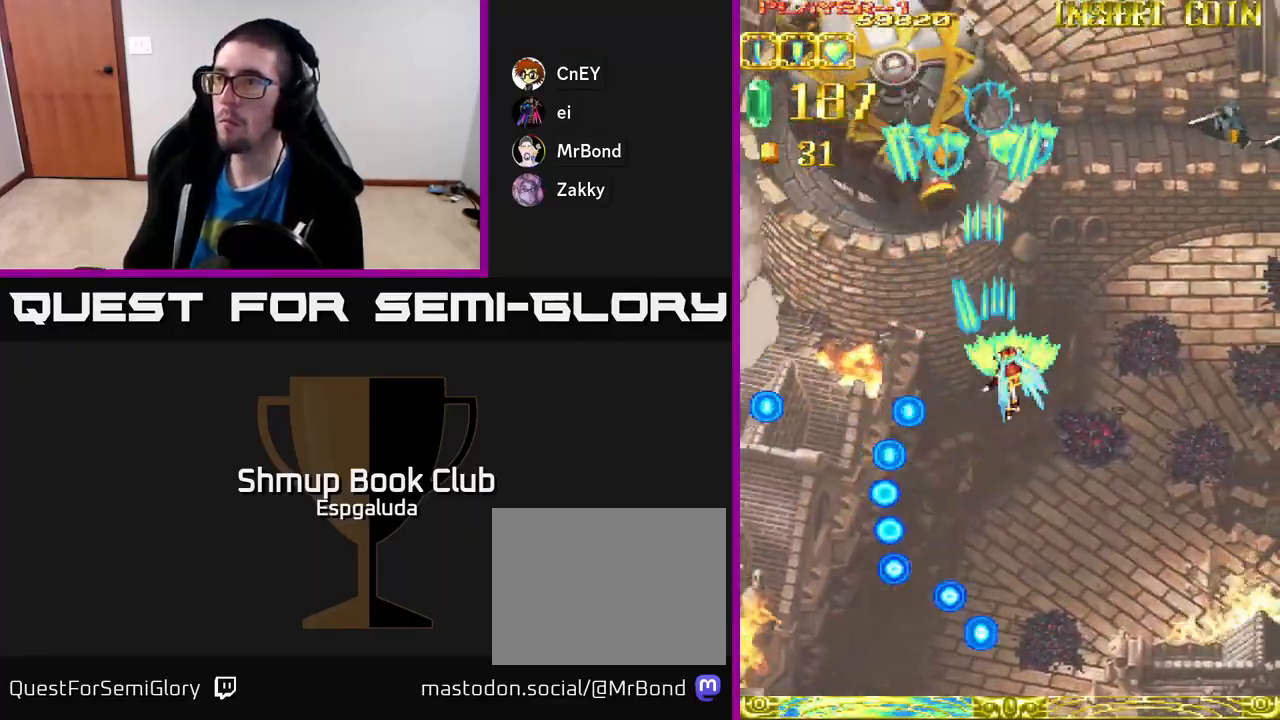
{"buttons": ["A", "DPAD_DOWN", "DPAD_RIGHT"], "left_stick": "center", "events": [[383, "DPAD_DOWN", "down"]]}
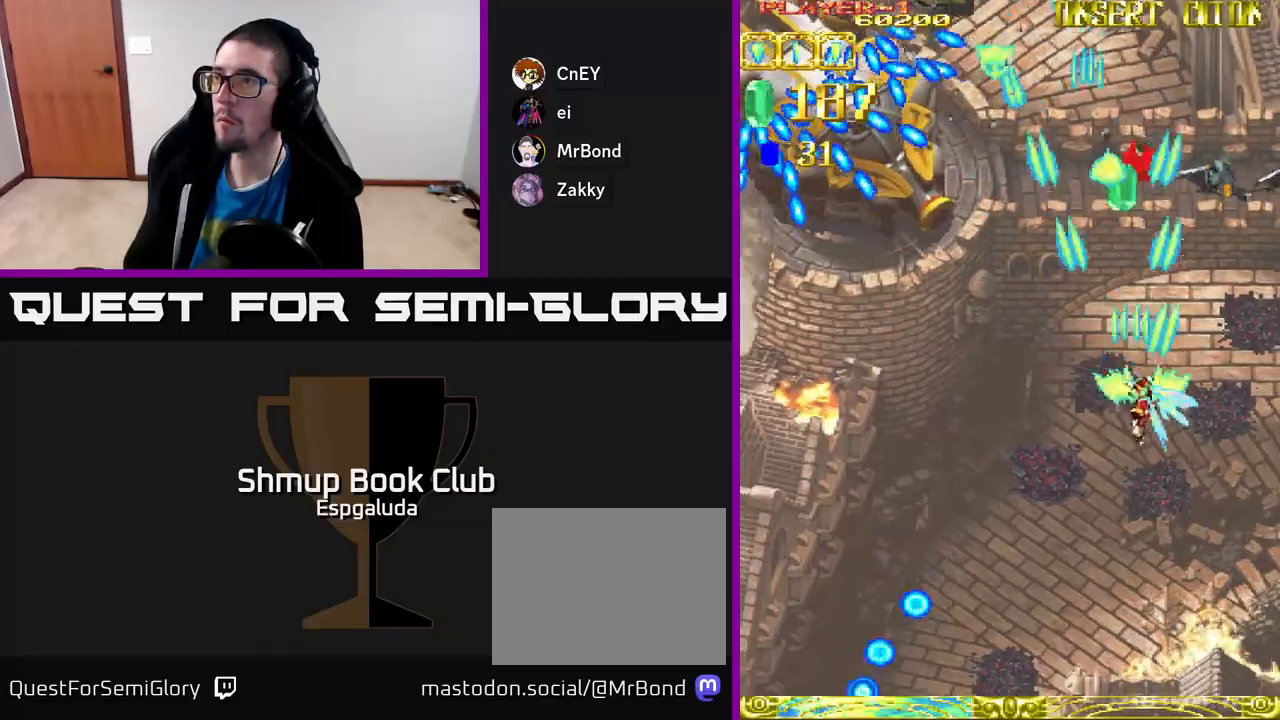
{"buttons": ["A", "DPAD_DOWN"], "left_stick": "center", "events": [[150, "DPAD_RIGHT", "up"], [233, "DPAD_LEFT", "down"], [300, "DPAD_LEFT", "up"]]}
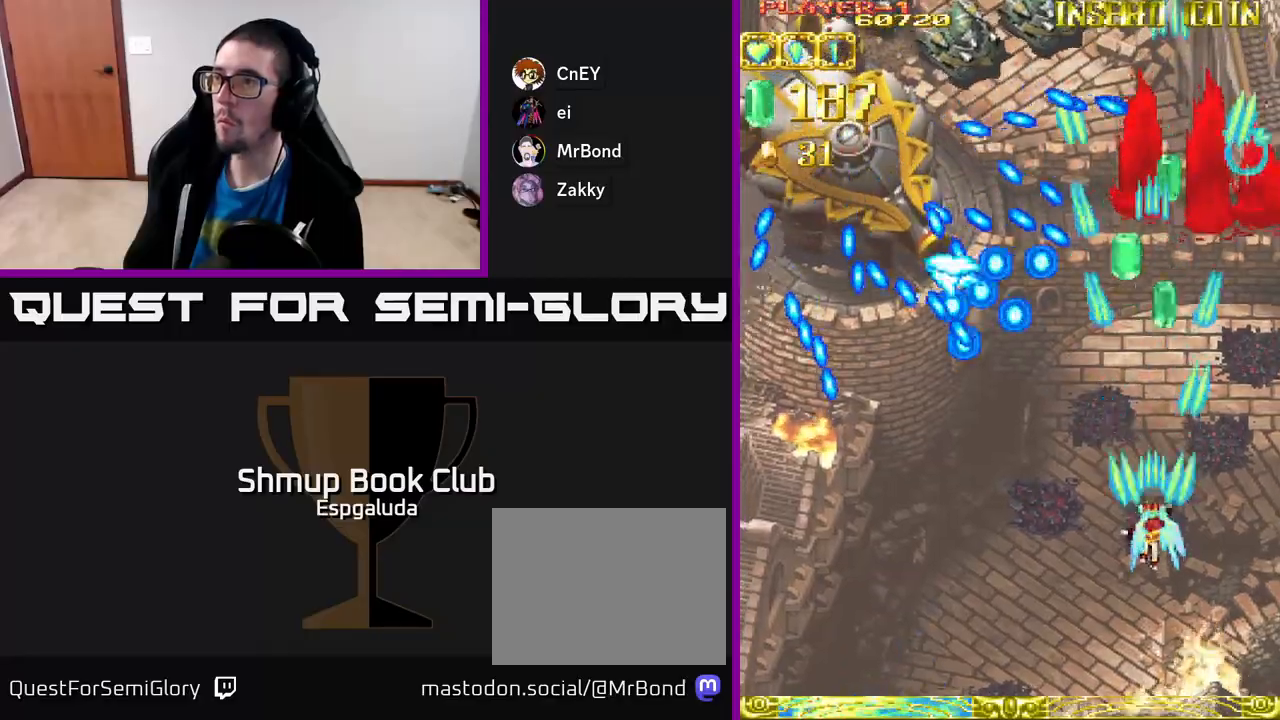
{"buttons": ["A", "DPAD_DOWN", "DPAD_LEFT"], "left_stick": "center", "events": [[117, "DPAD_LEFT", "down"], [217, "DPAD_DOWN", "up"], [467, "DPAD_DOWN", "down"]]}